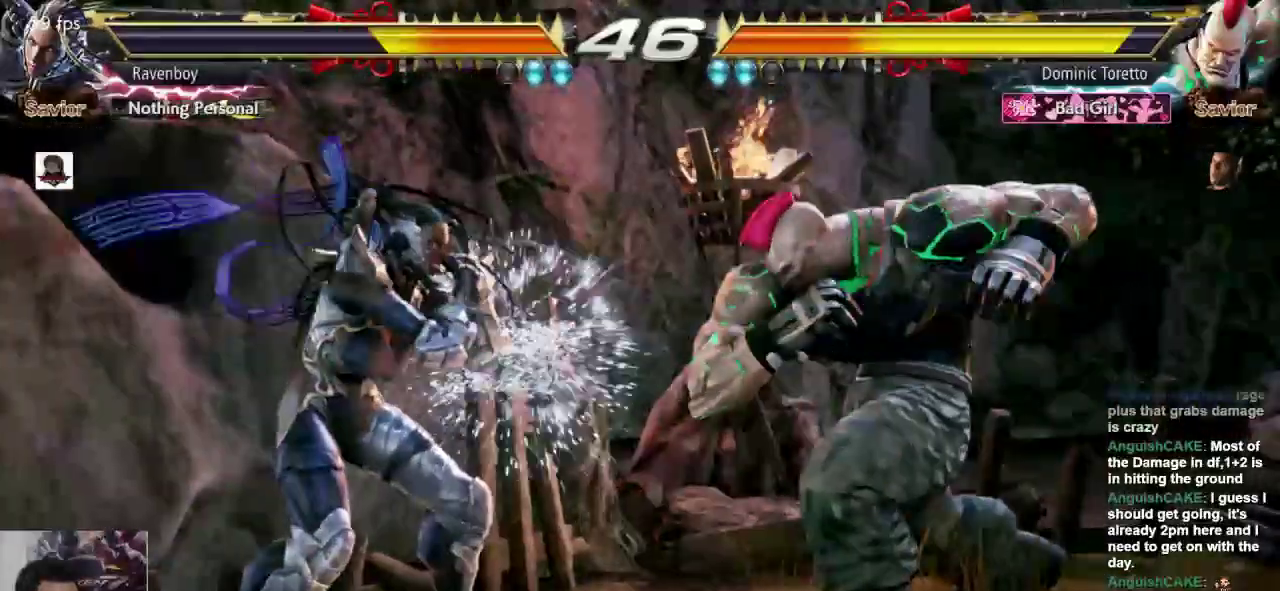
Gameplay with a controller (arcade stick); each line is a JSON object with the inputs held at the frame after it (dt_ms = milliseconds from this image to that frame). "events" lists button and stick changes between this image and that frame as [ms after this image, input, new state], when the widget could be followed in between. Not read: L3 R3.
{"dt_ms": 500, "buttons": ["CROSS", "L2"], "left_stick": "up-right", "events": [[100, "left_stick", "left"], [500, "CROSS", "down"], [500, "L2", "down"], [500, "left_stick", "up-right"]]}
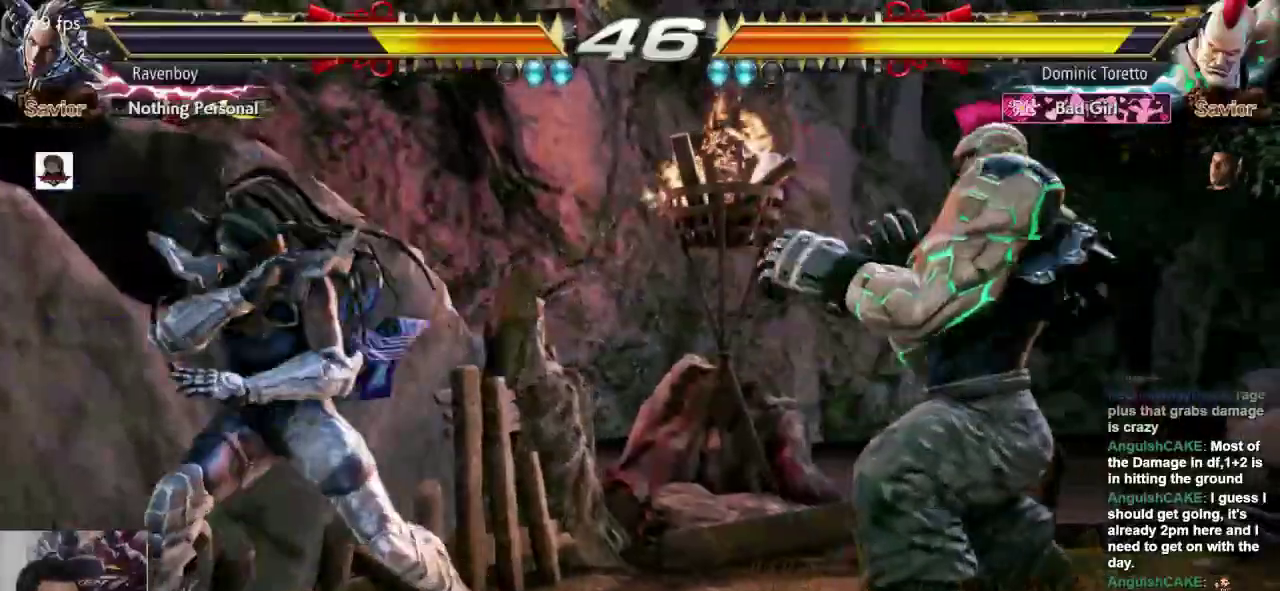
{"dt_ms": 1000, "buttons": [], "left_stick": "center"}
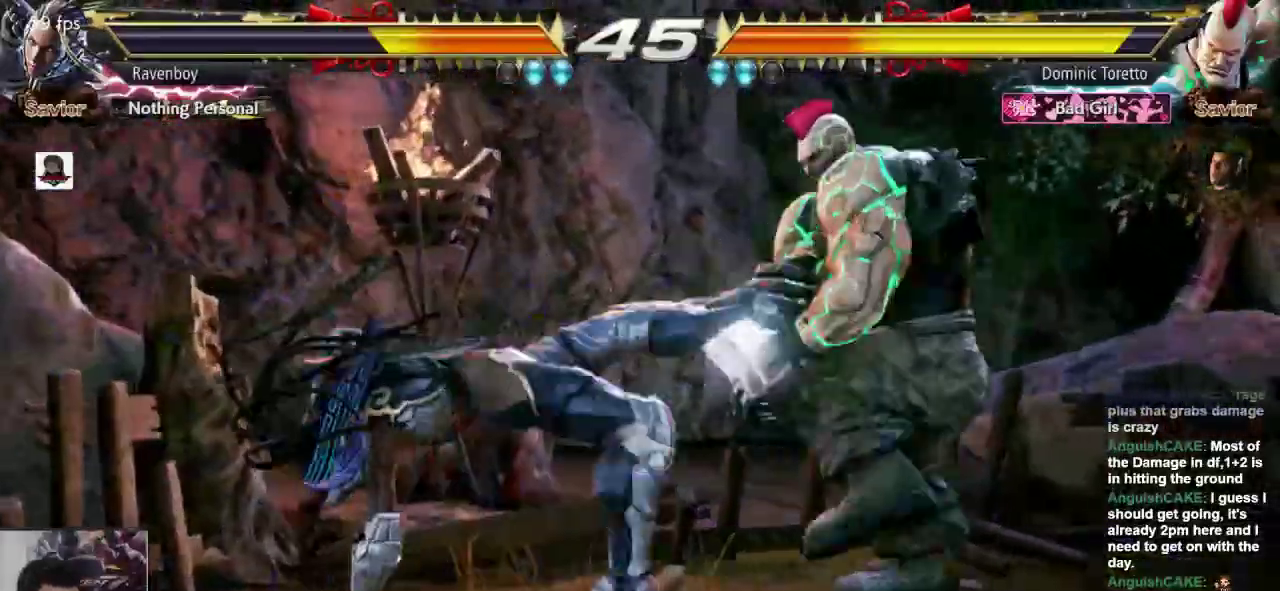
{"dt_ms": 500, "buttons": [], "left_stick": "left", "events": [[217, "left_stick", "left"]]}
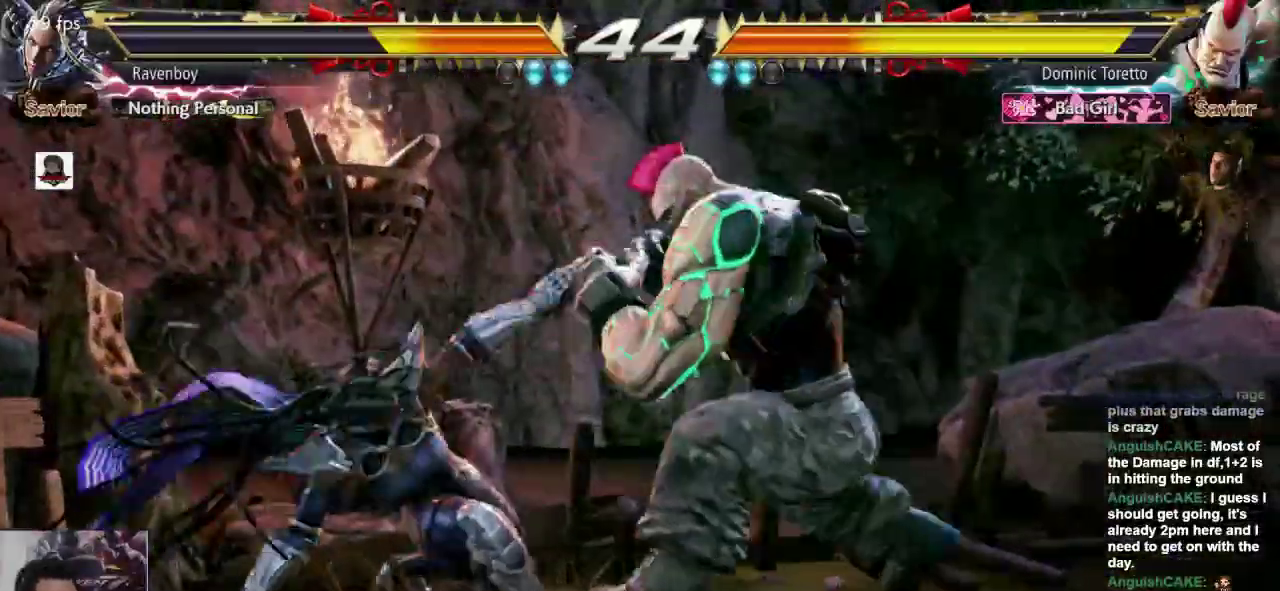
{"dt_ms": 1000, "buttons": [], "left_stick": "center"}
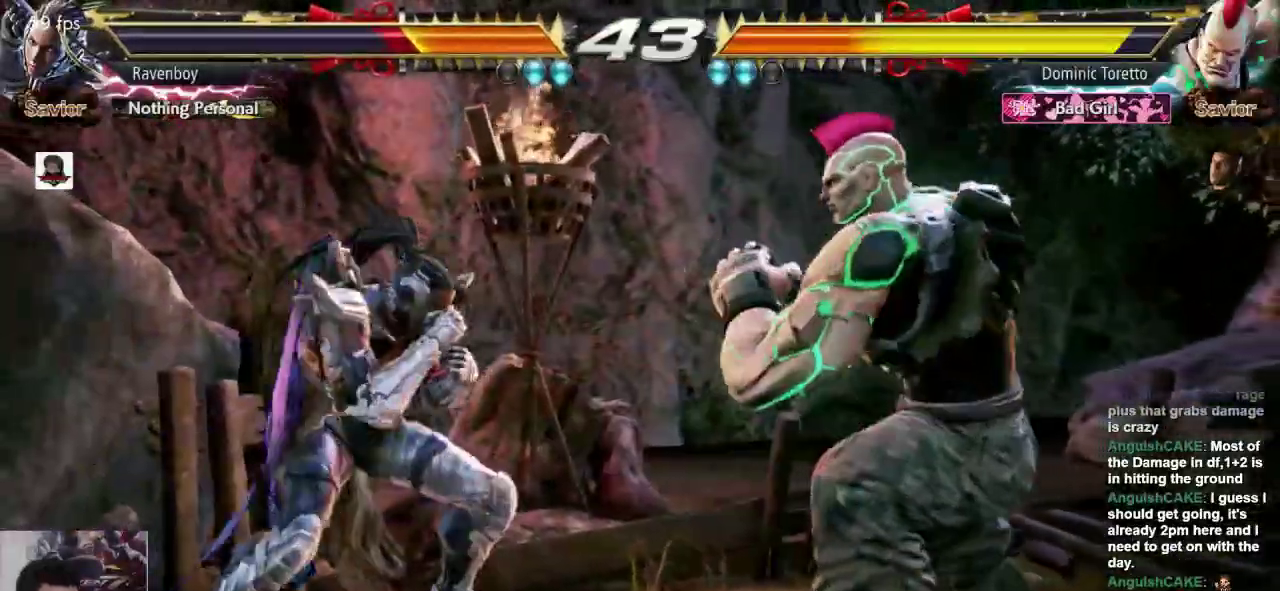
{"dt_ms": 500, "buttons": ["CROSS", "L2"], "left_stick": "up-right", "events": [[183, "left_stick", "left"], [233, "left_stick", "center"], [300, "left_stick", "left"], [433, "CROSS", "down"], [433, "L2", "down"], [433, "left_stick", "up-right"]]}
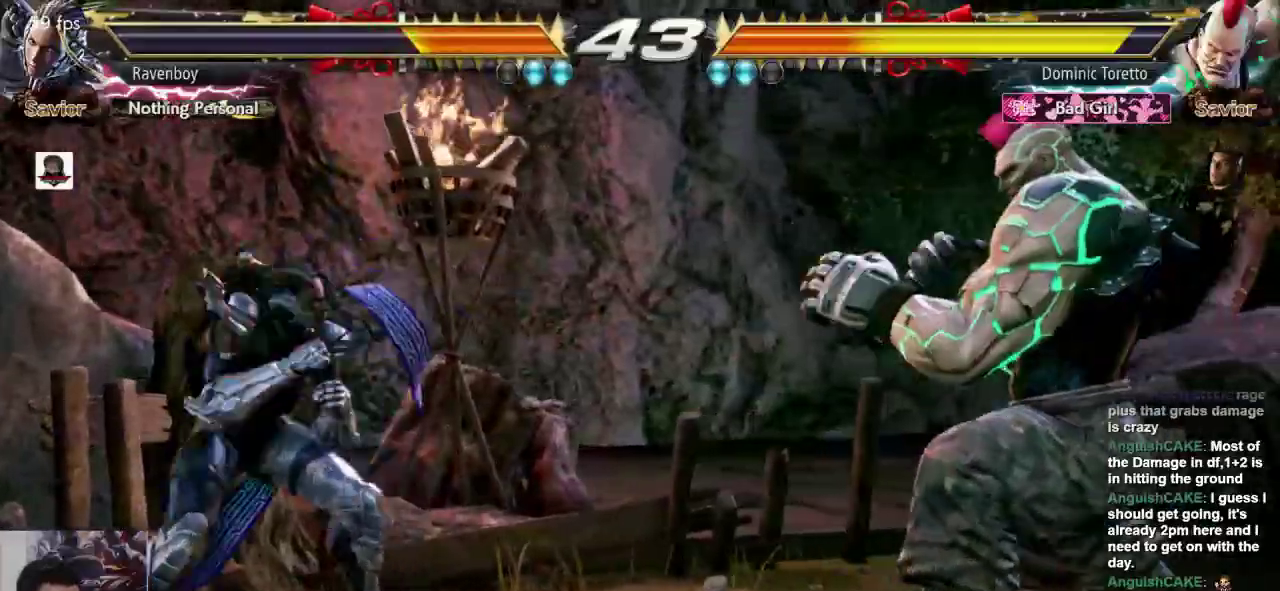
{"dt_ms": 500, "buttons": [], "left_stick": "center", "events": [[33, "CROSS", "up"], [33, "L2", "up"], [67, "left_stick", "center"], [133, "CROSS", "down"], [233, "CROSS", "up"]]}
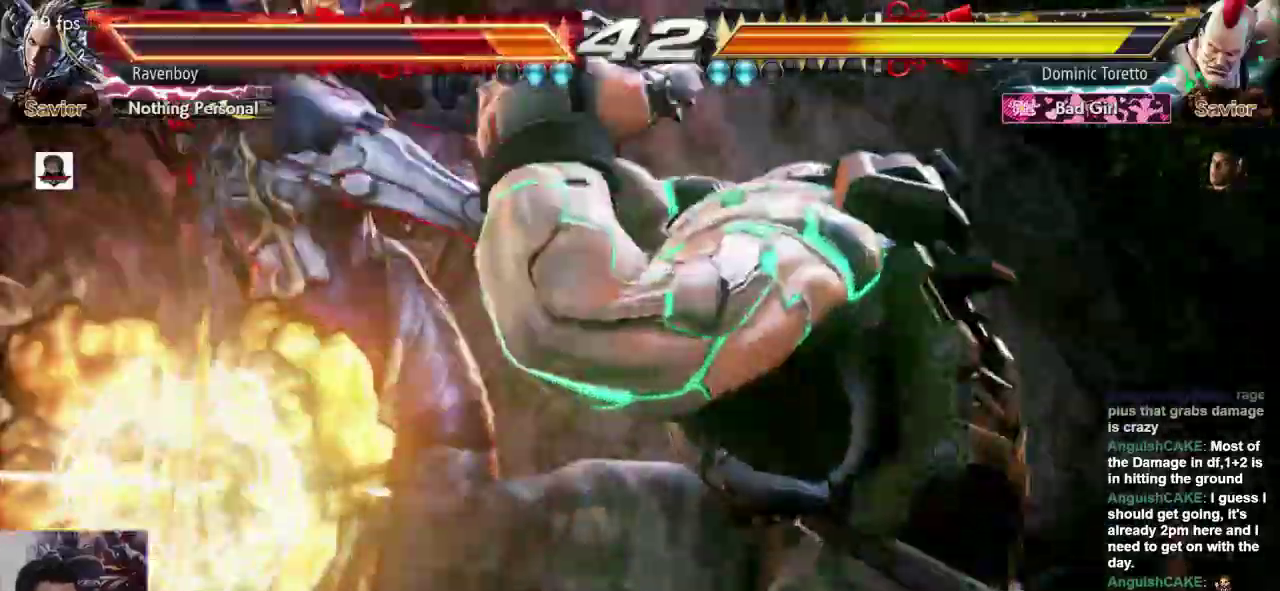
{"dt_ms": 500, "buttons": [], "left_stick": "center", "events": []}
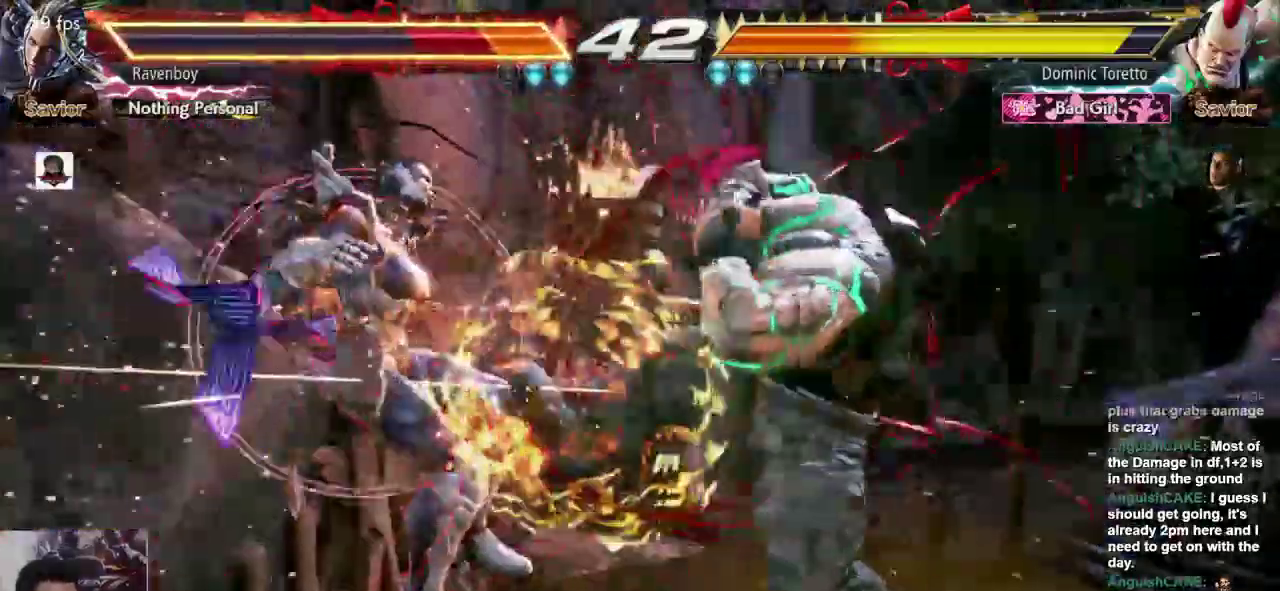
{"dt_ms": 500, "buttons": [], "left_stick": "center", "events": [[67, "CROSS", "down"], [67, "L2", "down"], [167, "CROSS", "up"], [167, "L2", "up"], [233, "CROSS", "down"], [233, "L2", "down"], [317, "CROSS", "up"], [317, "L2", "up"], [383, "CROSS", "down"], [383, "L2", "down"], [483, "CROSS", "up"], [483, "L2", "up"]]}
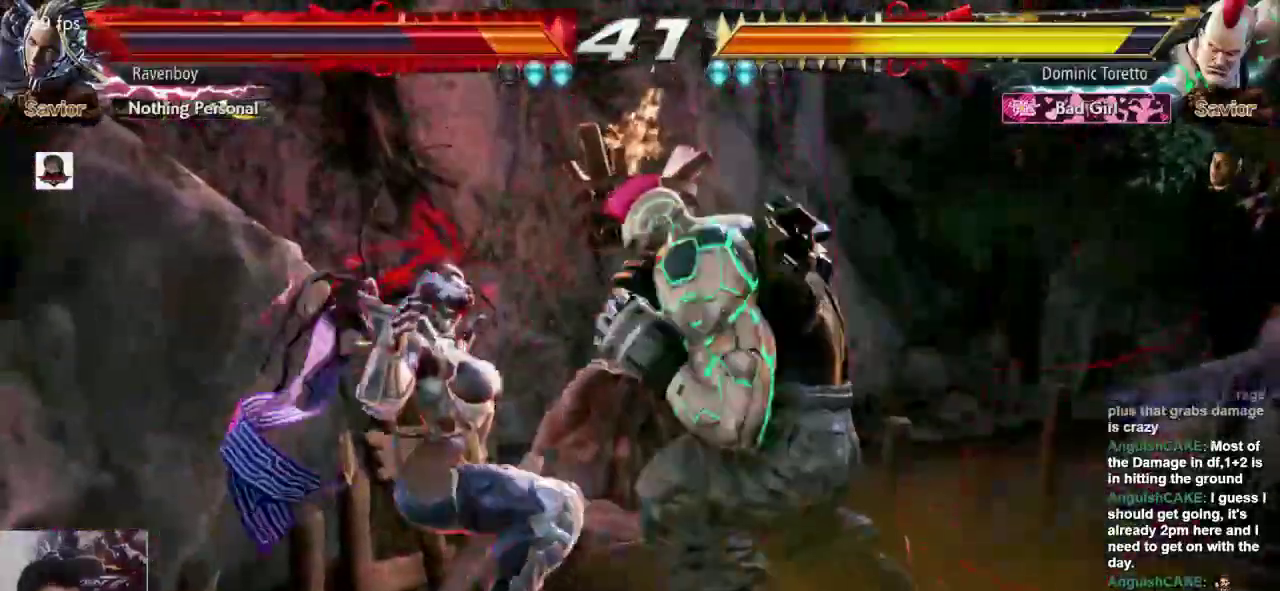
{"dt_ms": 500, "buttons": [], "left_stick": "center", "events": [[17, "CROSS", "down"], [50, "L2", "down"], [150, "CROSS", "up"], [150, "L2", "up"], [183, "CROSS", "down"], [217, "L2", "down"], [317, "CROSS", "up"], [317, "L2", "up"], [383, "CROSS", "down"], [383, "L2", "down"], [483, "CROSS", "up"], [483, "L2", "up"]]}
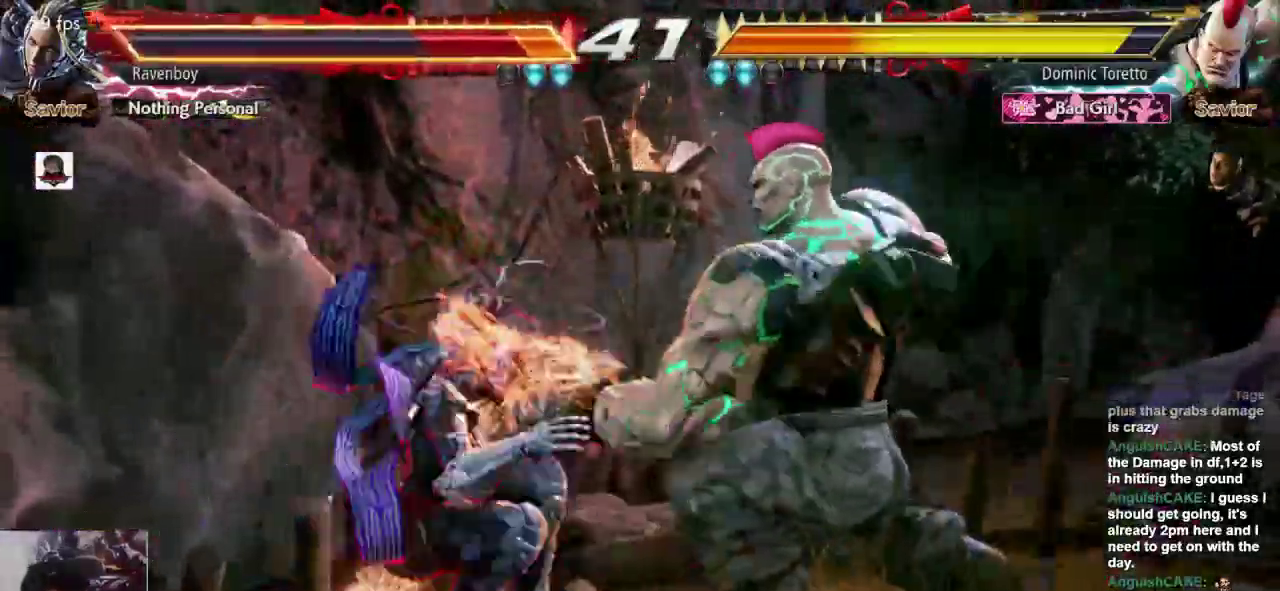
{"dt_ms": 500, "buttons": [], "left_stick": "center", "events": [[50, "CROSS", "down"], [50, "L2", "down"], [150, "CROSS", "up"], [150, "L2", "up"]]}
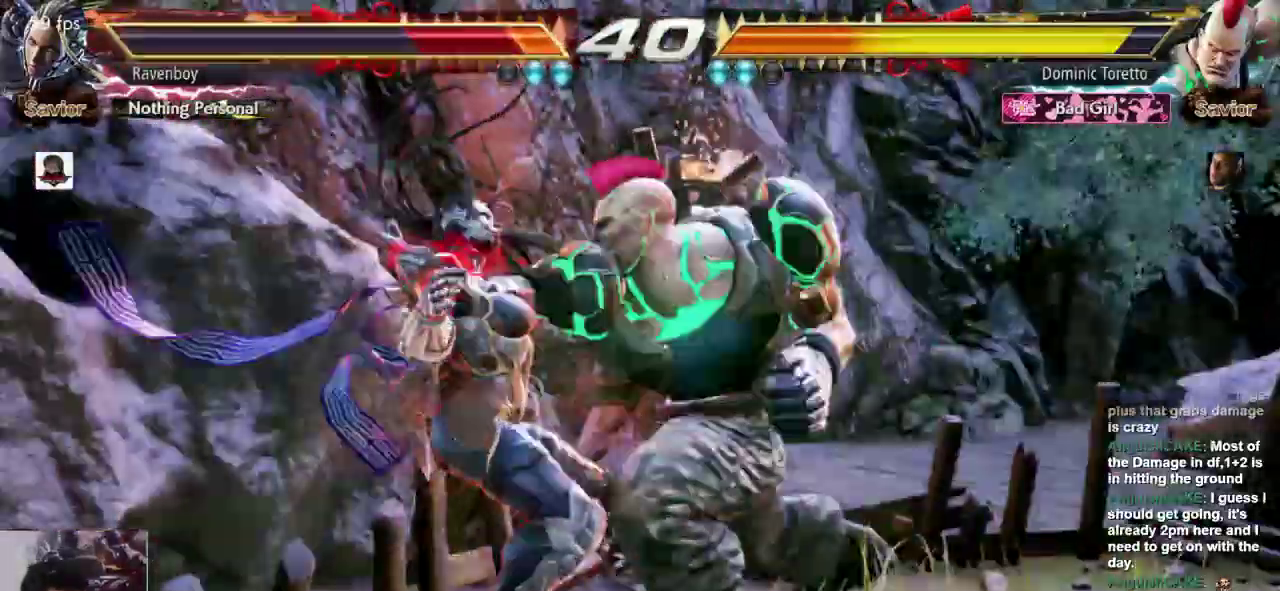
{"dt_ms": 500, "buttons": [], "left_stick": "center", "events": [[17, "L2", "down"], [50, "L2", "up"], [150, "CROSS", "down"], [150, "L2", "down"], [250, "L2", "up"], [283, "CROSS", "up"], [317, "CROSS", "down"], [317, "L2", "down"], [450, "CROSS", "up"], [450, "L2", "up"]]}
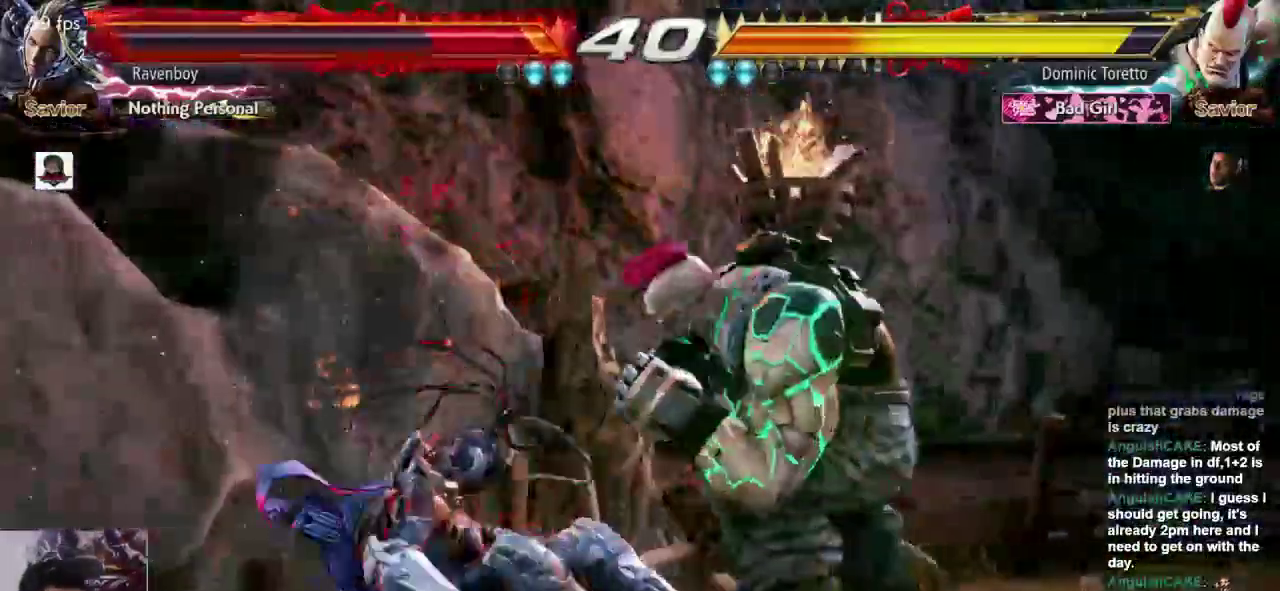
{"dt_ms": 500, "buttons": [], "left_stick": "left", "events": [[200, "left_stick", "left"]]}
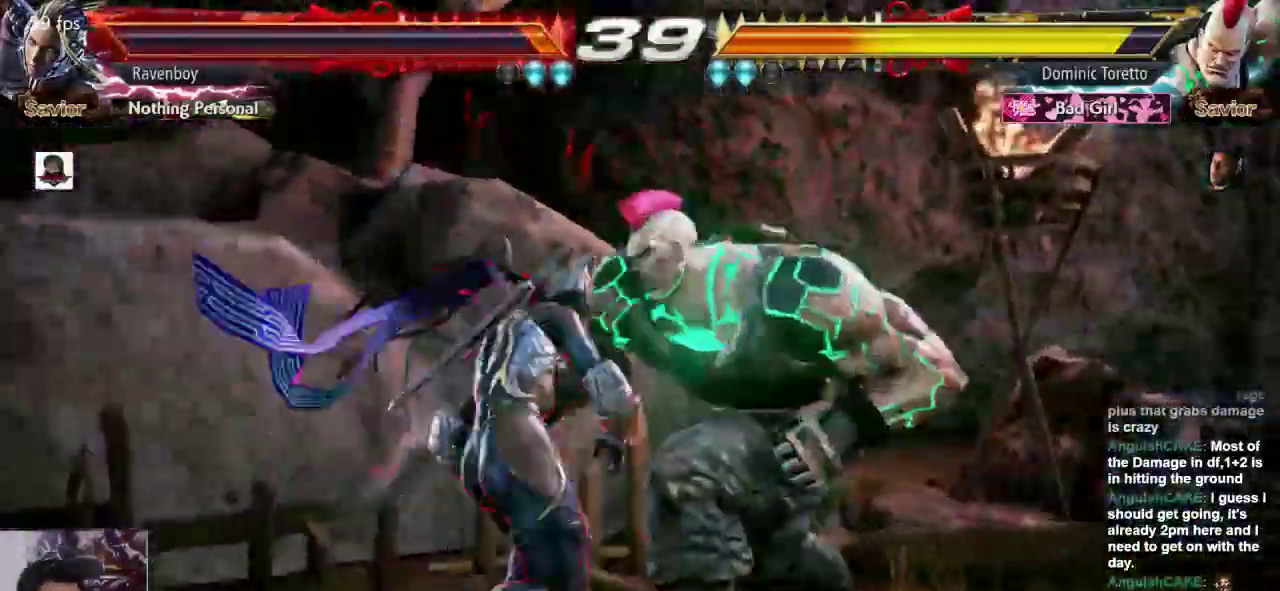
{"dt_ms": 500, "buttons": ["SQUARE"], "left_stick": "center", "events": [[67, "left_stick", "down-left"], [333, "left_stick", "center"], [400, "L1", "down"], [467, "SQUARE", "down"], [500, "L1", "up"]]}
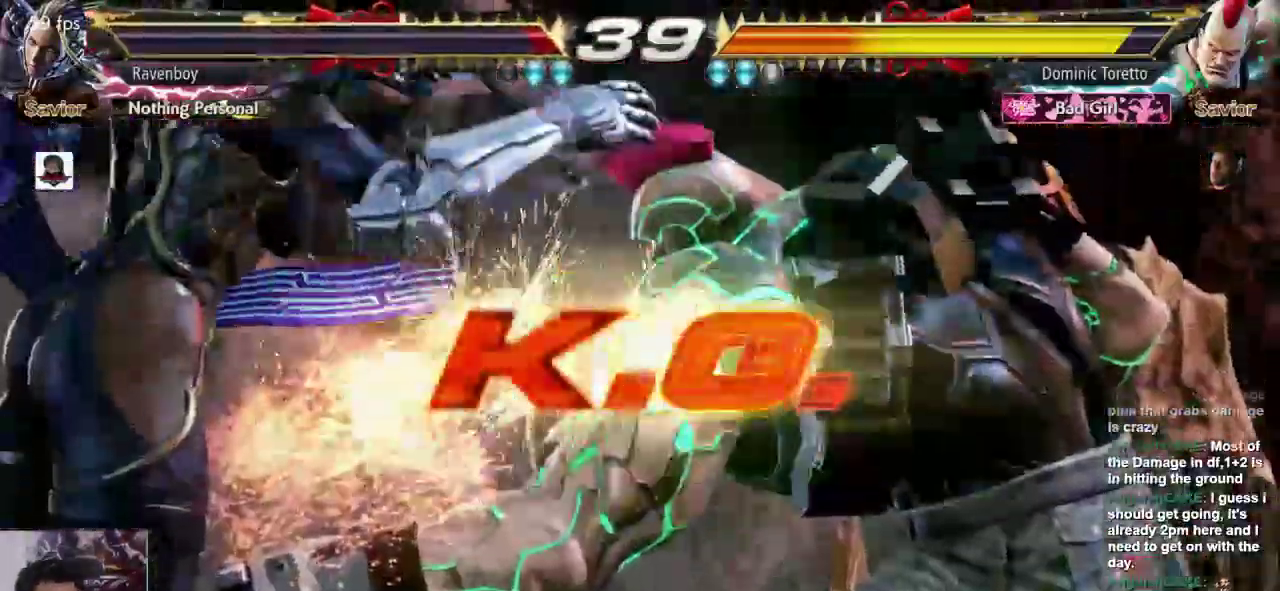
{"dt_ms": 500, "buttons": [], "left_stick": "center", "events": [[100, "SQUARE", "up"]]}
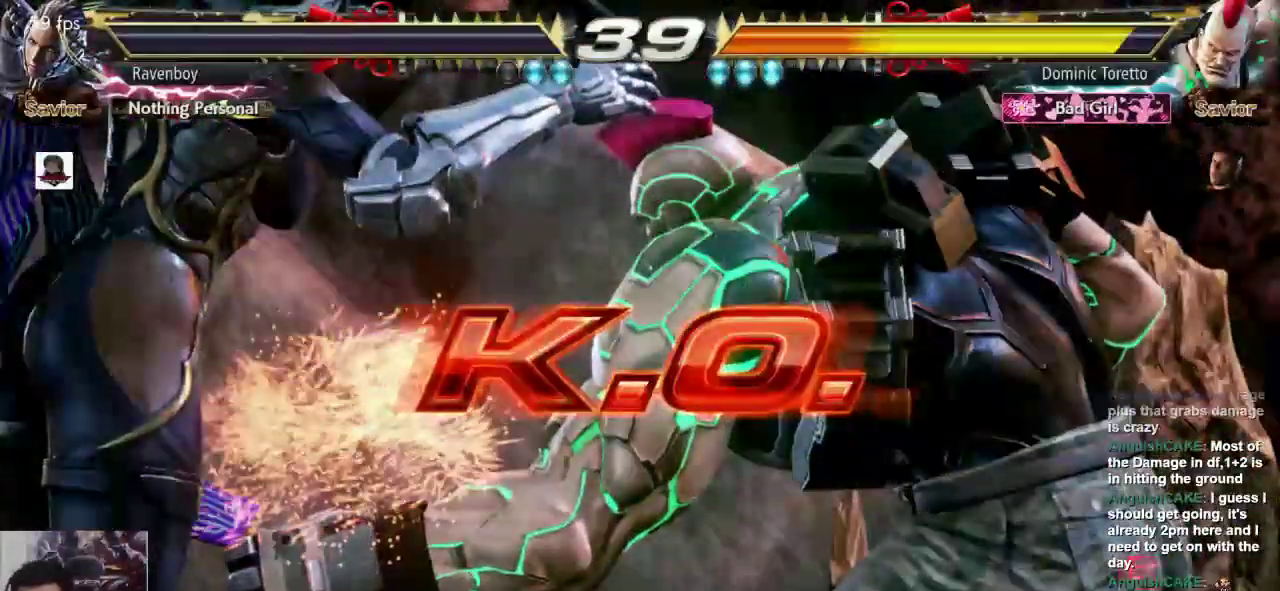
{"dt_ms": 500, "buttons": [], "left_stick": "center", "events": []}
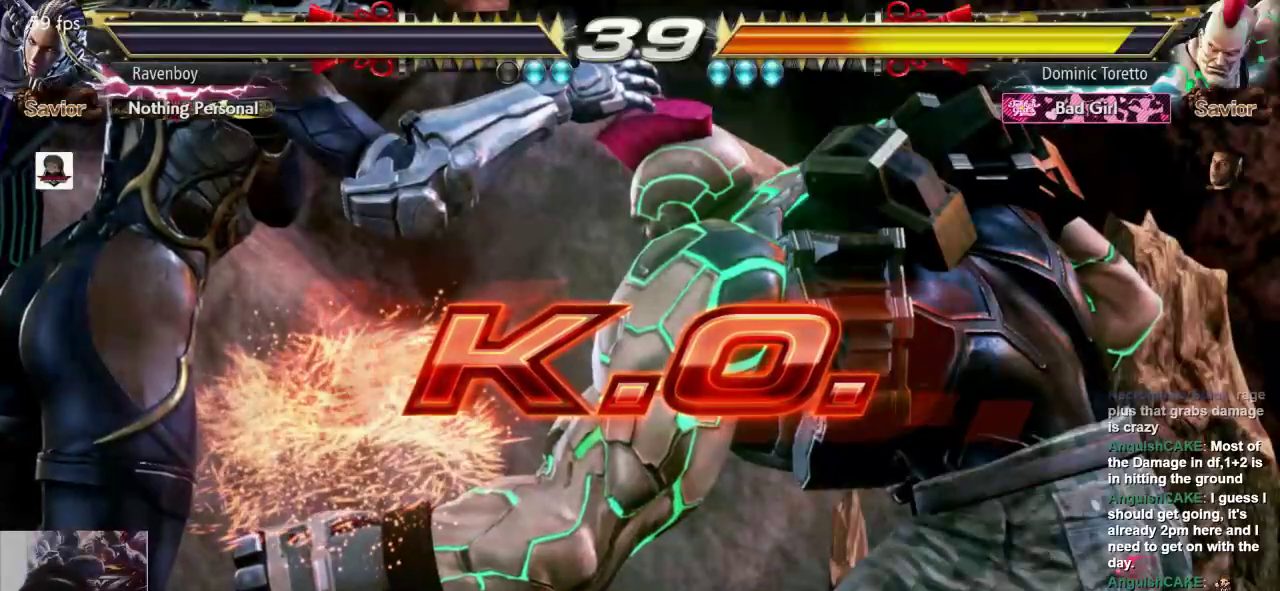
{"dt_ms": 500, "buttons": [], "left_stick": "center", "events": []}
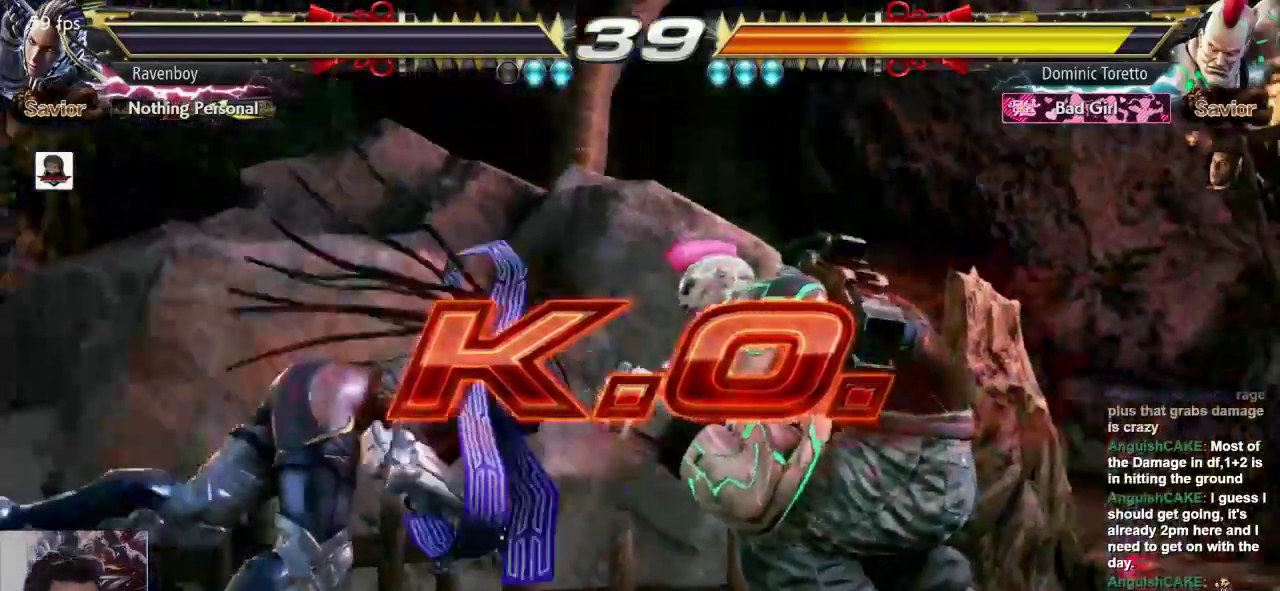
{"dt_ms": 500, "buttons": ["SQUARE"], "left_stick": "center", "events": [[317, "L1", "down"], [417, "L1", "up"], [417, "SQUARE", "down"]]}
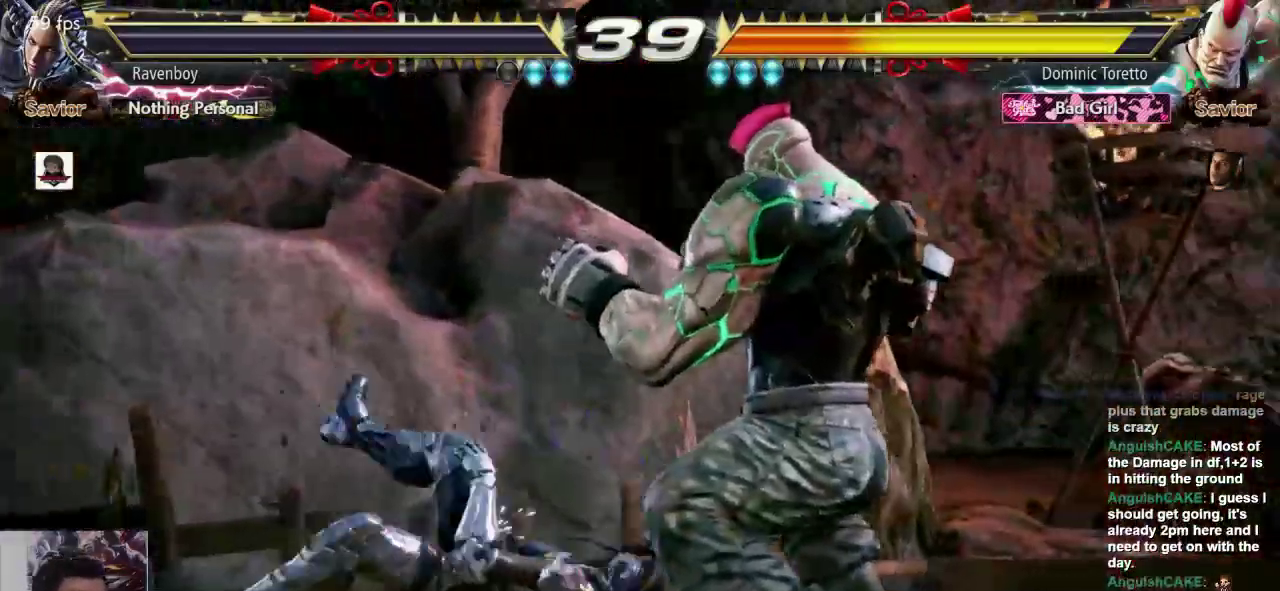
{"dt_ms": 500, "buttons": [], "left_stick": "center", "events": [[17, "L1", "down"], [17, "SQUARE", "up"], [83, "L1", "up"]]}
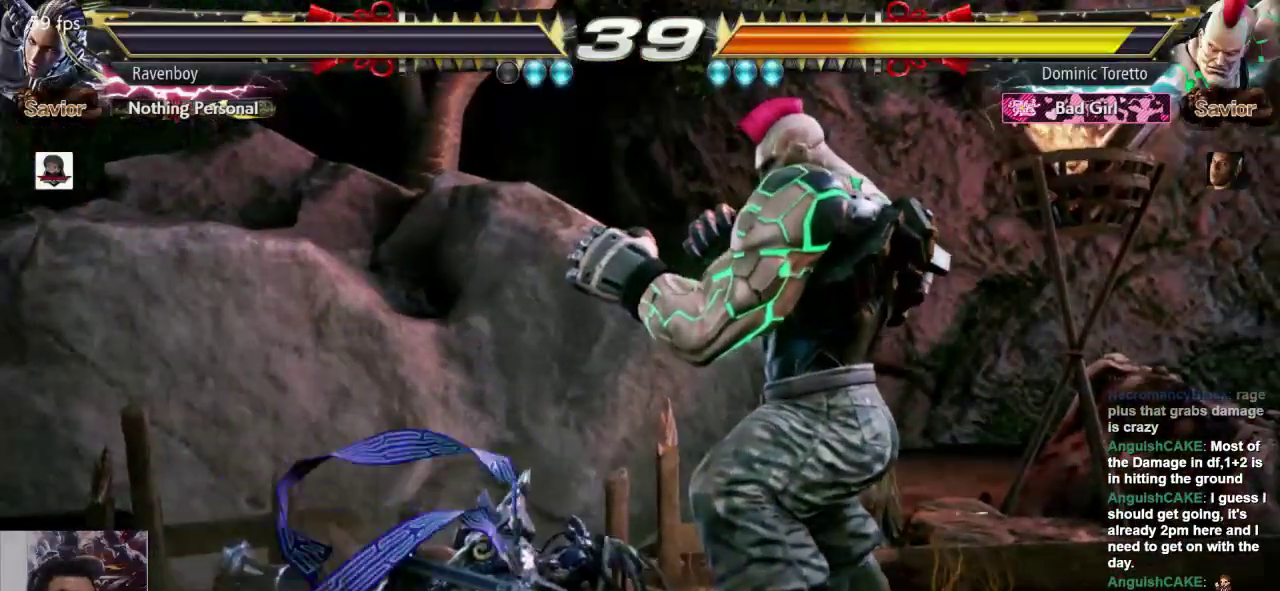
{"dt_ms": 500, "buttons": [], "left_stick": "center", "events": []}
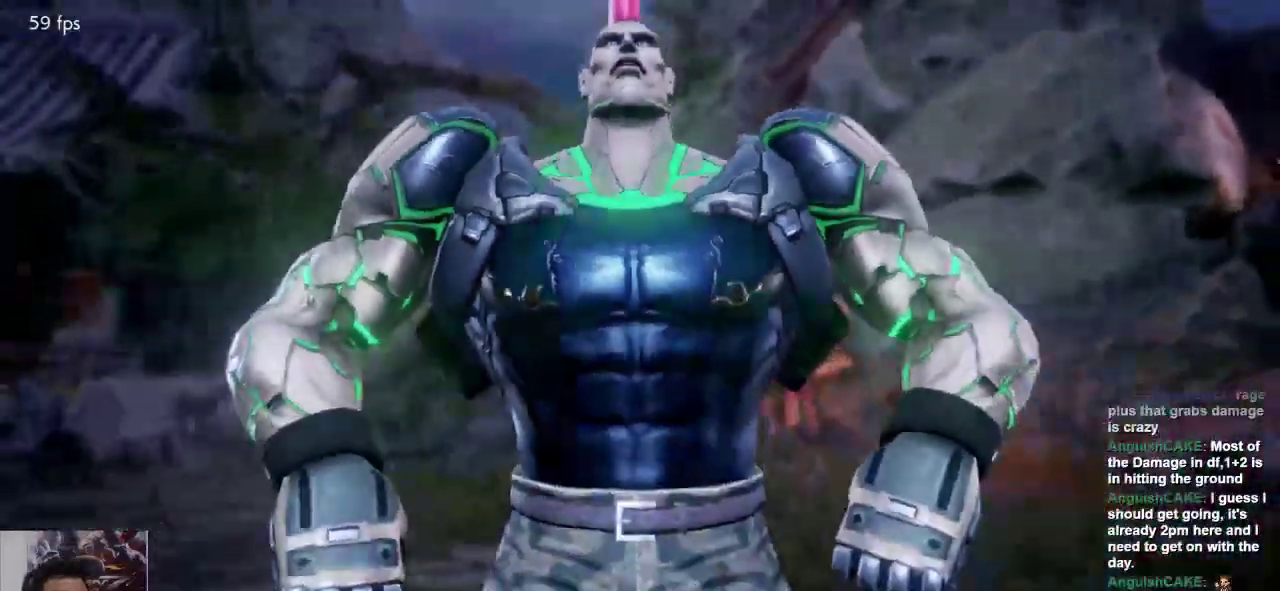
{"dt_ms": 500, "buttons": [], "left_stick": "center", "events": []}
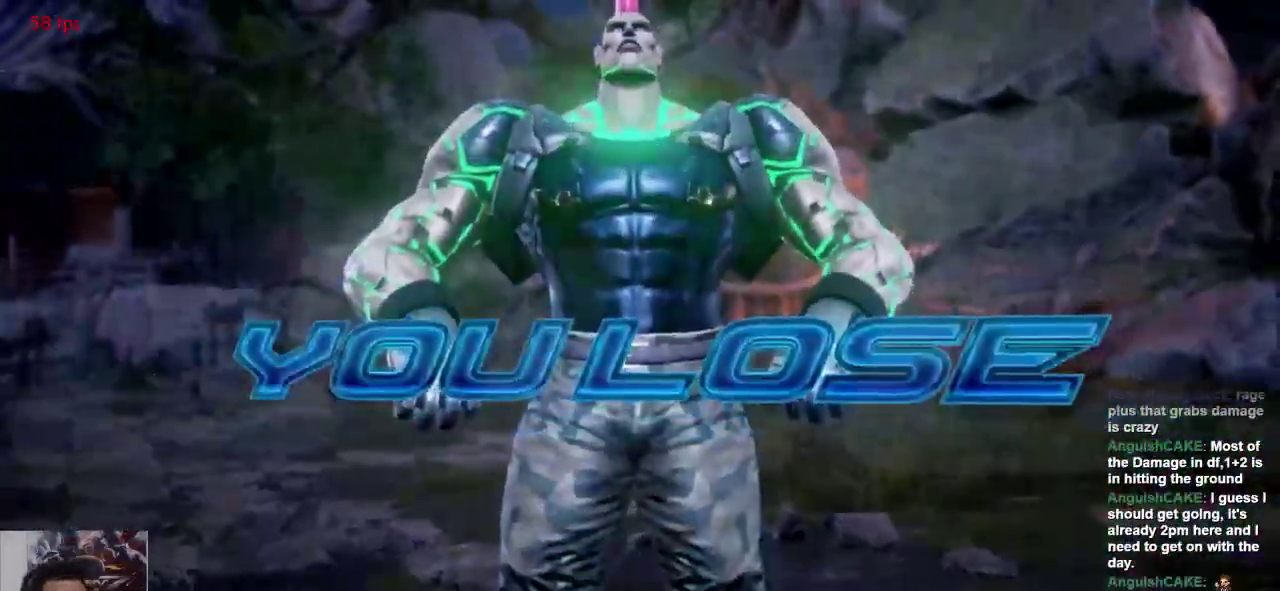
{"dt_ms": 500, "buttons": [], "left_stick": "center", "events": []}
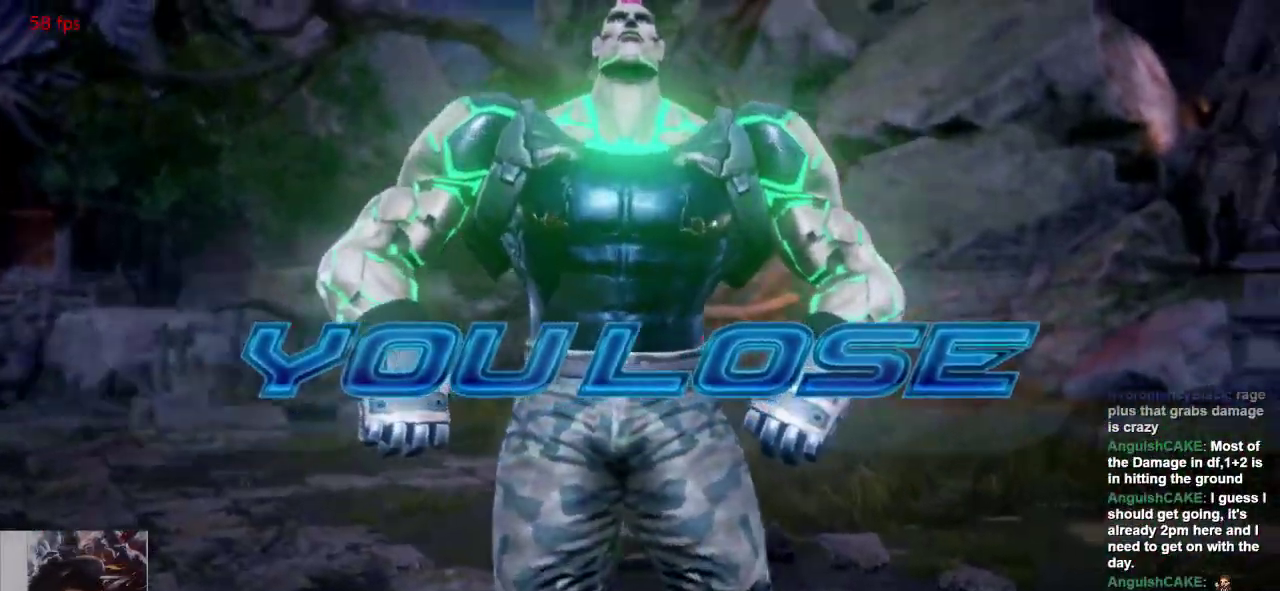
{"dt_ms": 500, "buttons": [], "left_stick": "center", "events": []}
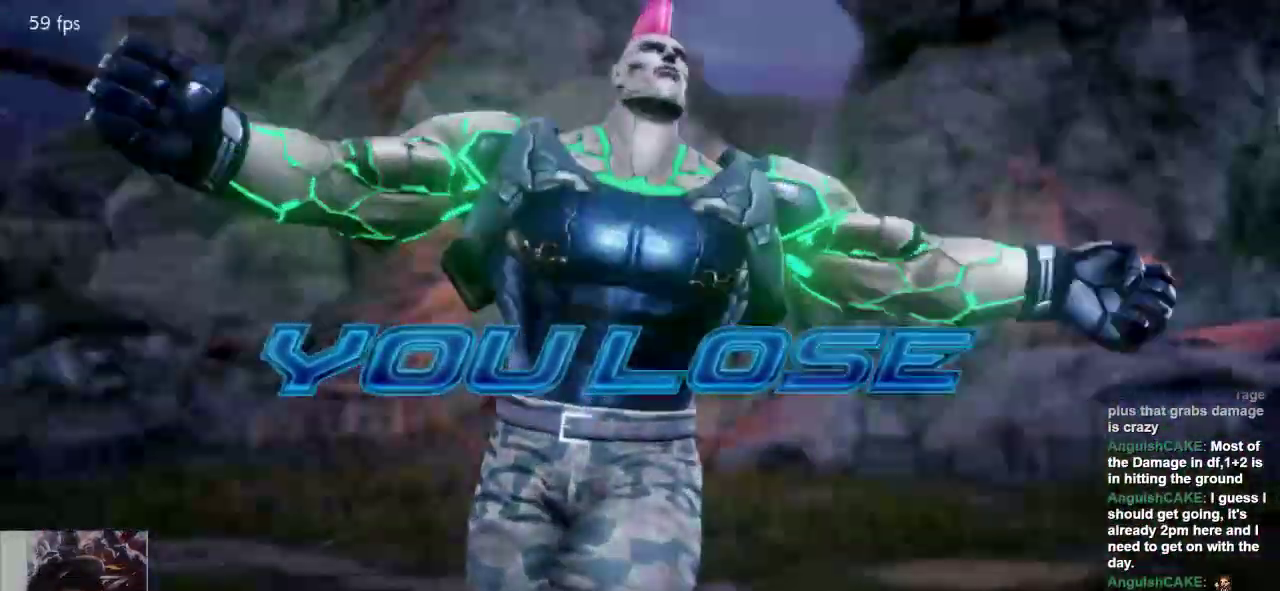
{"dt_ms": 500, "buttons": [], "left_stick": "center", "events": []}